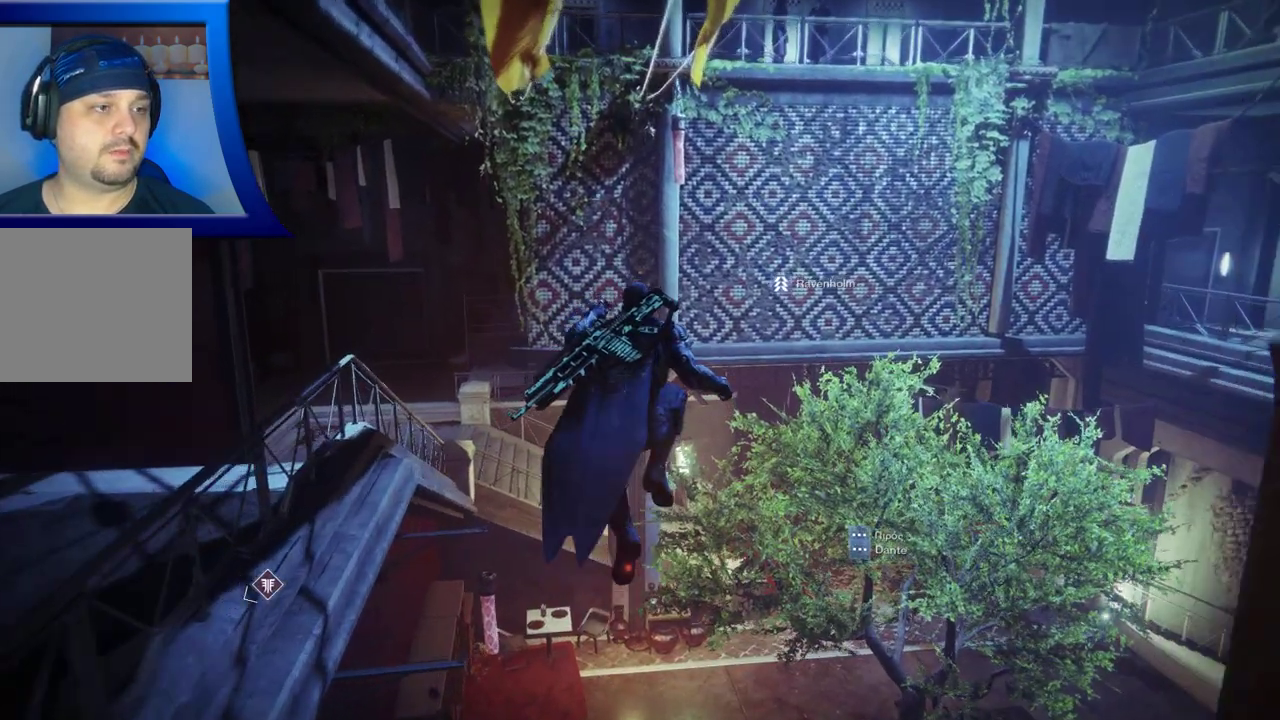
Gameplay with a controller (Xbox layout); each line is a JSON object with the inputs held at the frame after it (dt_ms = milliseconds from this image to that frame). "events" lists button and stick changes between this image and that frame as [ms after this image, input, new state], when the widget could be followed in between. Not read: HOME R1 R3.
{"dt_ms": 500, "buttons": [], "left_stick": "down-left", "right_stick": "center", "events": [[33, "left_stick", "center"], [350, "left_stick", "down-left"]]}
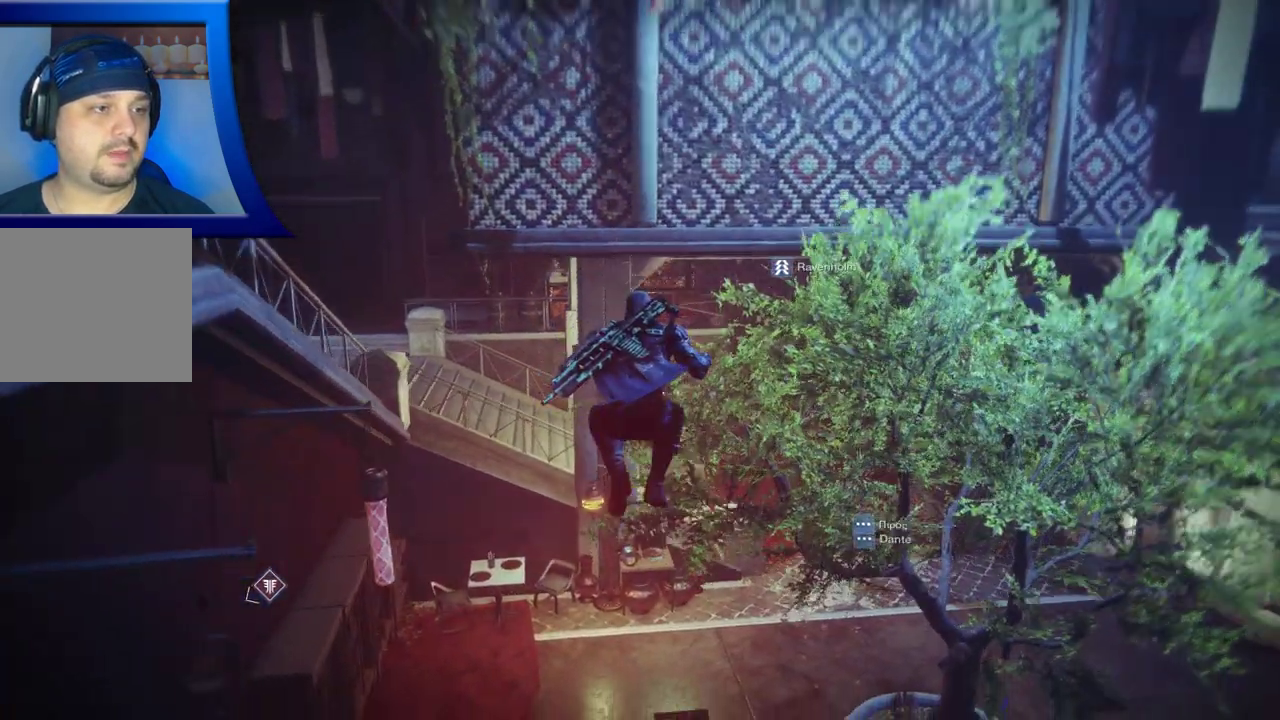
{"dt_ms": 500, "buttons": [], "left_stick": "center", "right_stick": "left", "events": [[83, "left_stick", "center"], [117, "right_stick", "left"]]}
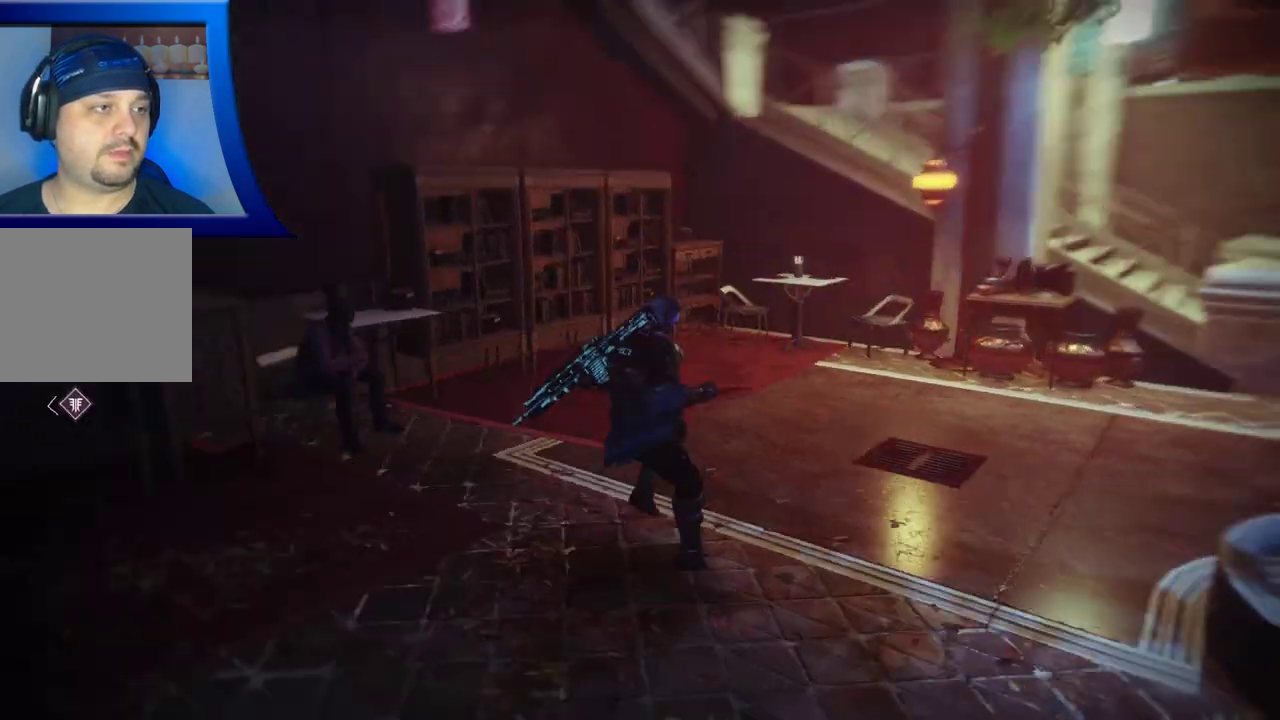
{"dt_ms": 500, "buttons": ["SELECT"], "left_stick": "center", "right_stick": "center", "events": [[150, "SELECT", "down"], [200, "right_stick", "center"]]}
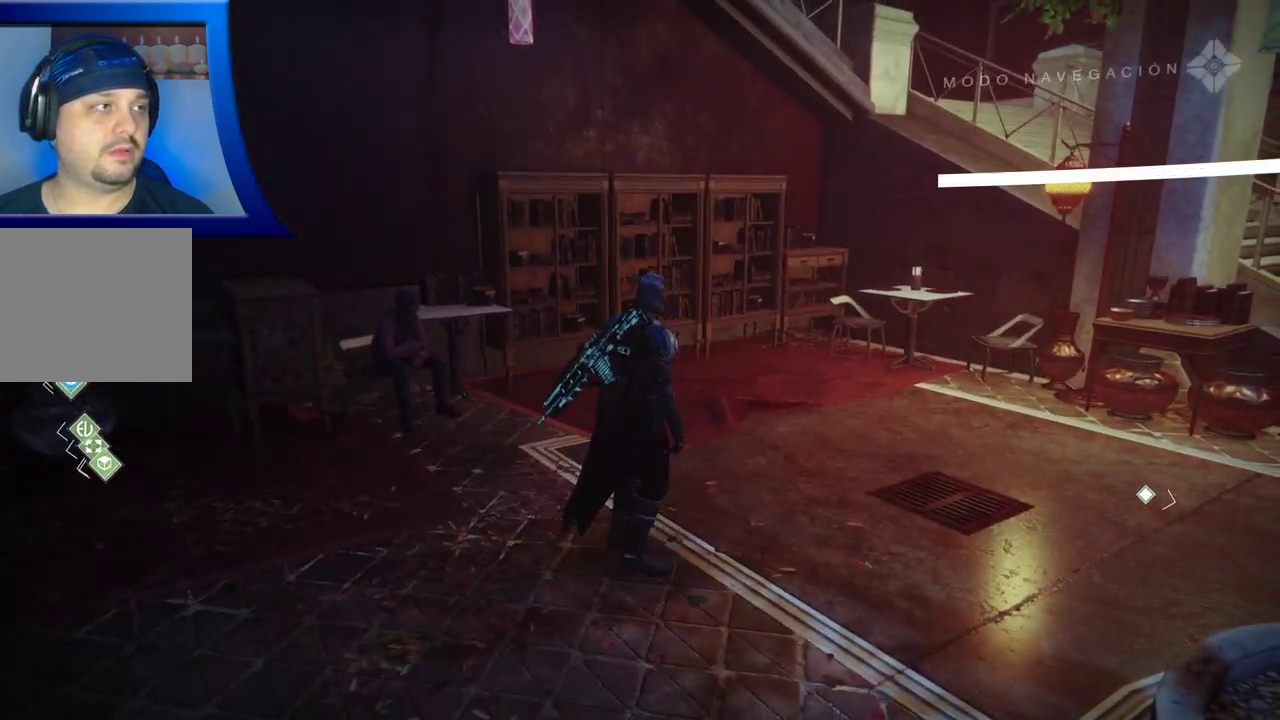
{"dt_ms": 500, "buttons": ["SELECT"], "left_stick": "center", "right_stick": "center", "events": []}
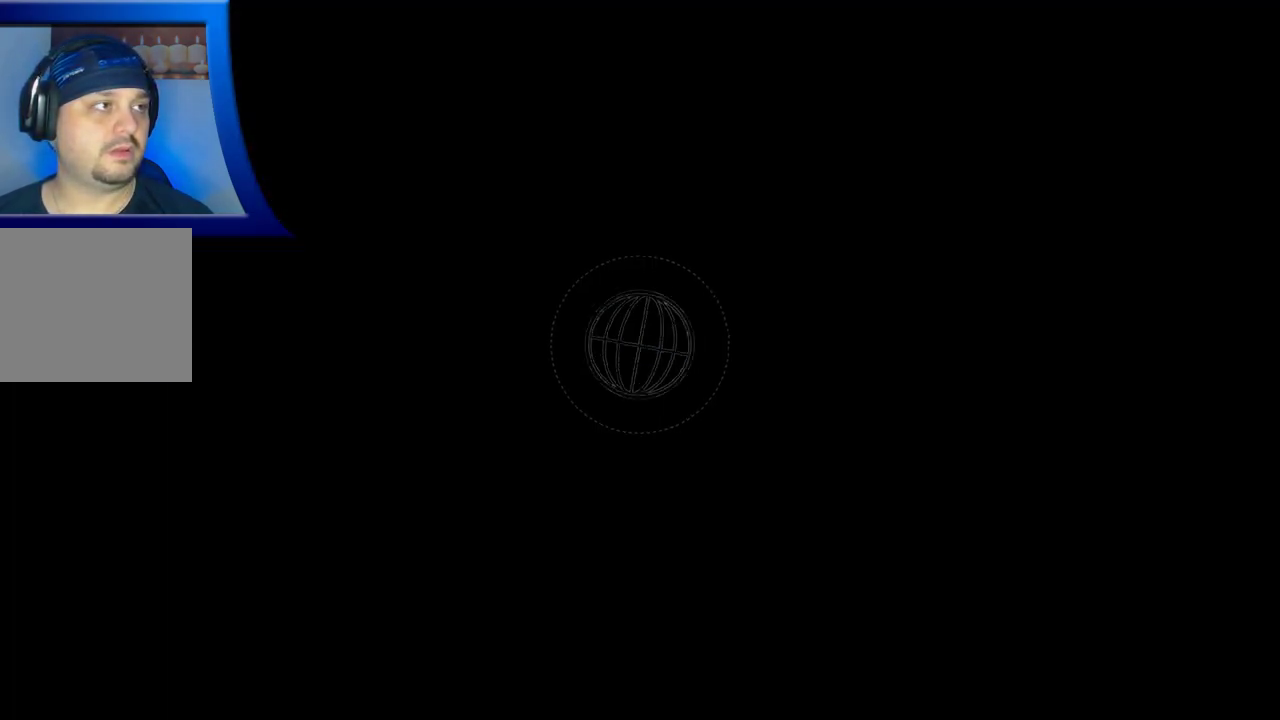
{"dt_ms": 1000, "buttons": [], "left_stick": "down-left", "right_stick": "center", "events": [[50, "SELECT", "up"], [500, "left_stick", "down-left"], [550, "left_stick", "left"], [917, "left_stick", "down-left"]]}
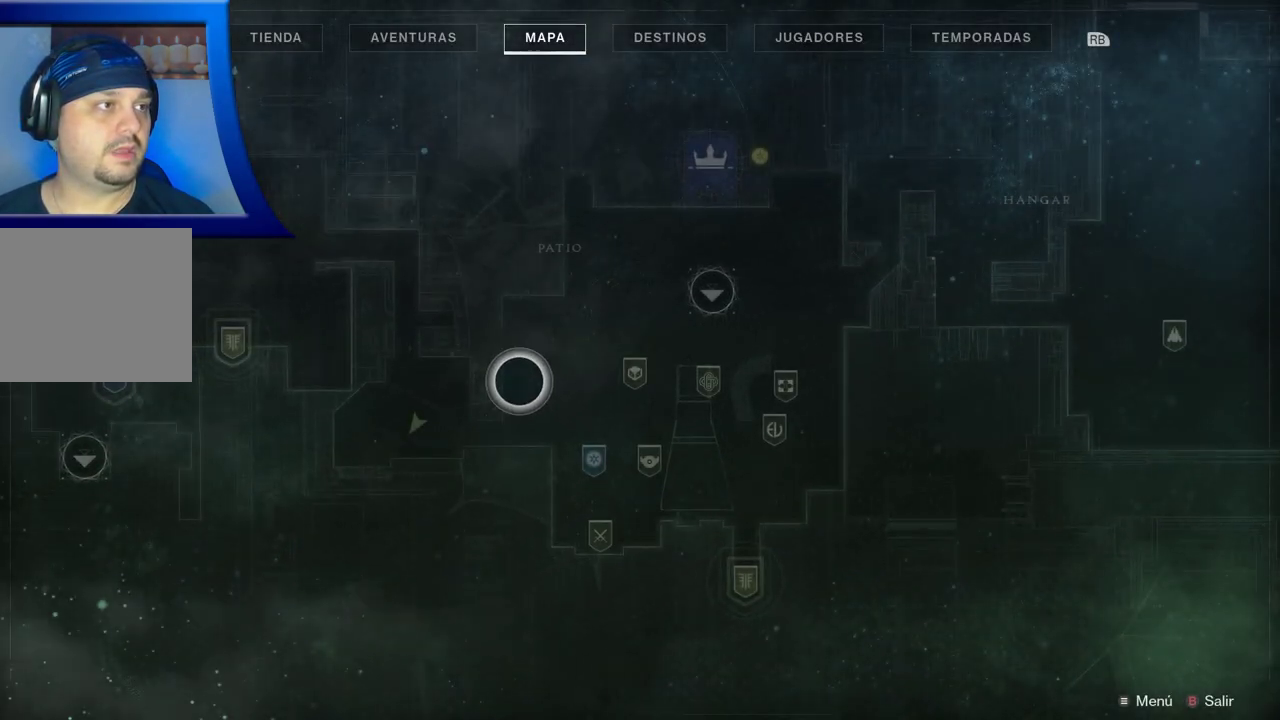
{"dt_ms": 500, "buttons": [], "left_stick": "center", "right_stick": "center", "events": [[450, "left_stick", "center"]]}
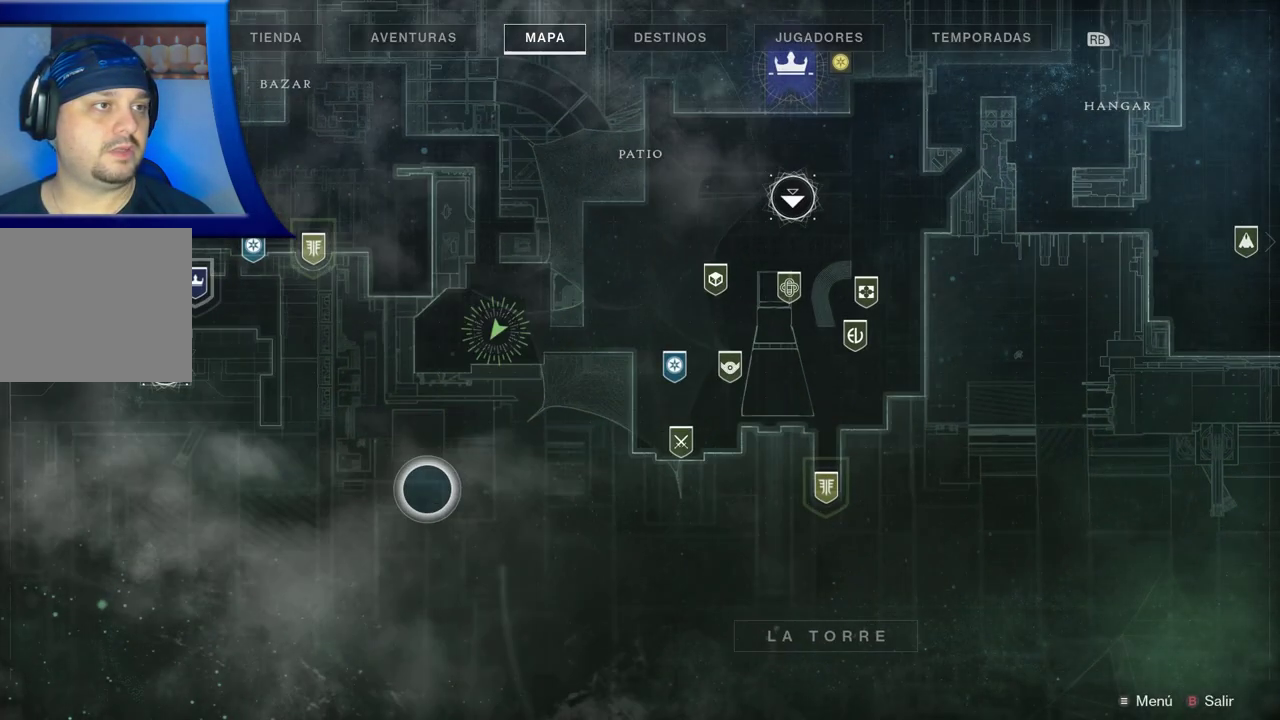
{"dt_ms": 500, "buttons": [], "left_stick": "center", "right_stick": "center", "events": []}
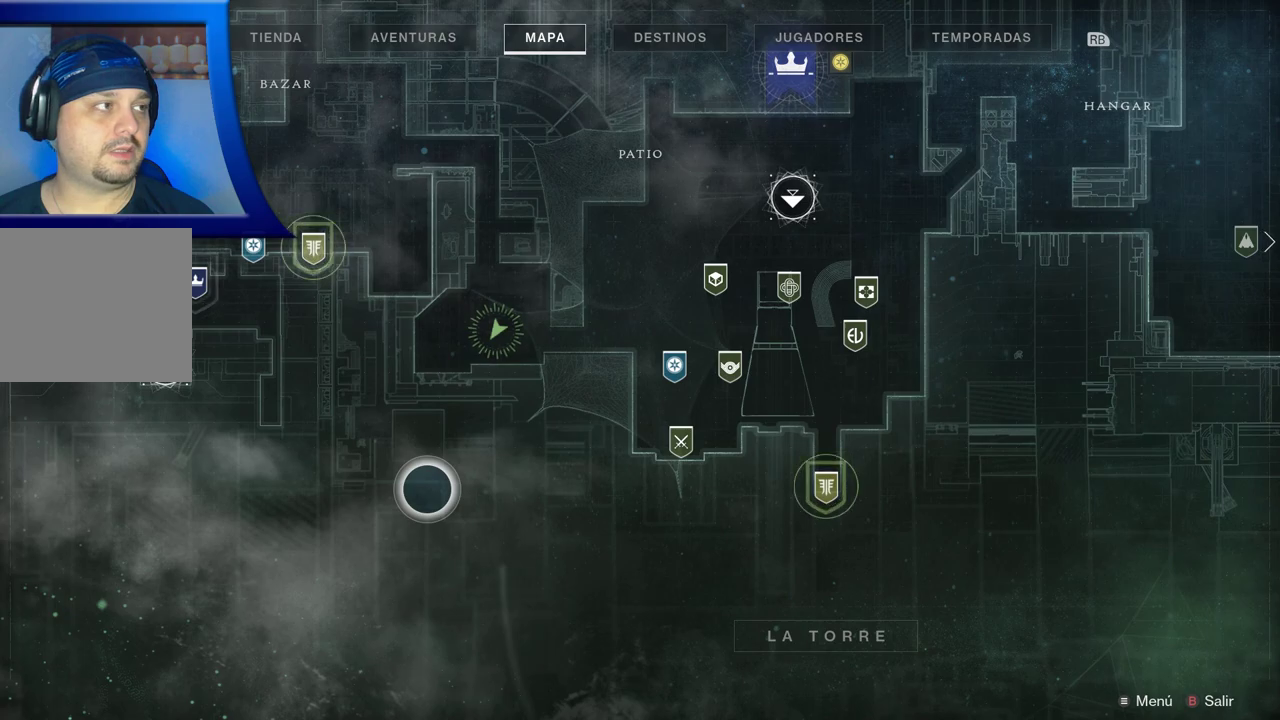
{"dt_ms": 500, "buttons": [], "left_stick": "center", "right_stick": "center", "events": []}
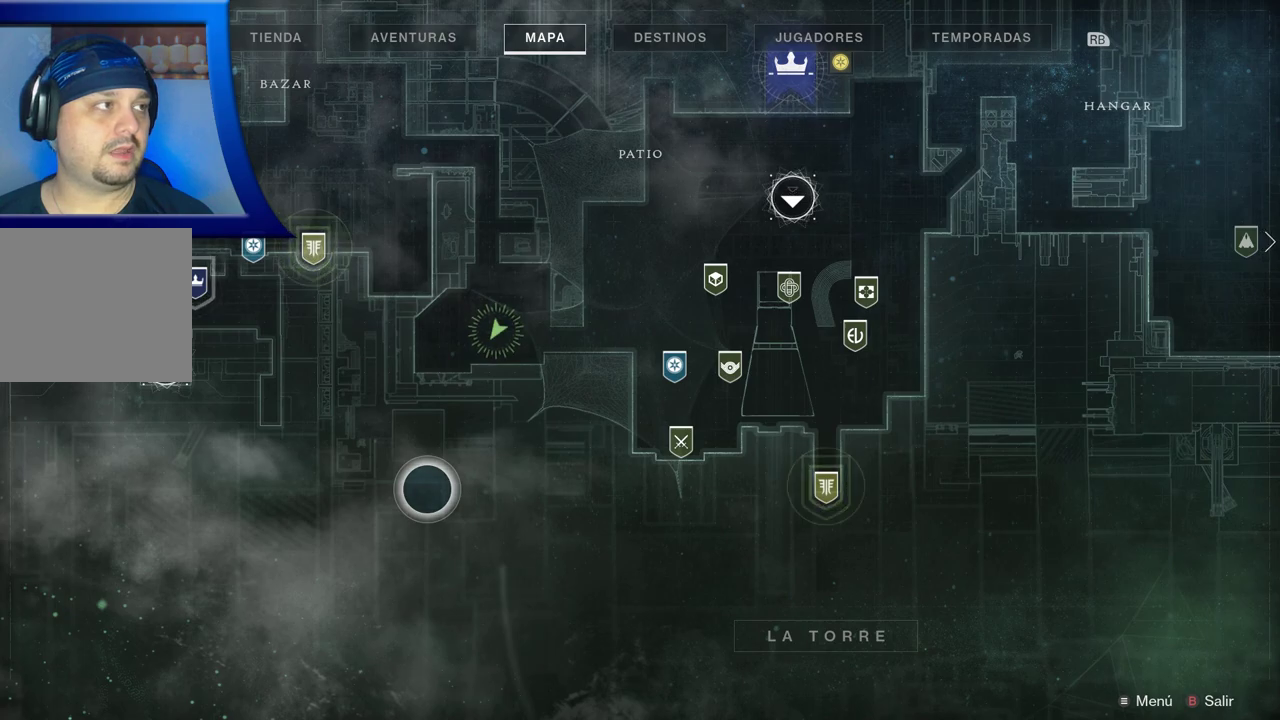
{"dt_ms": 500, "buttons": [], "left_stick": "up-left", "right_stick": "center", "events": [[133, "left_stick", "up-left"]]}
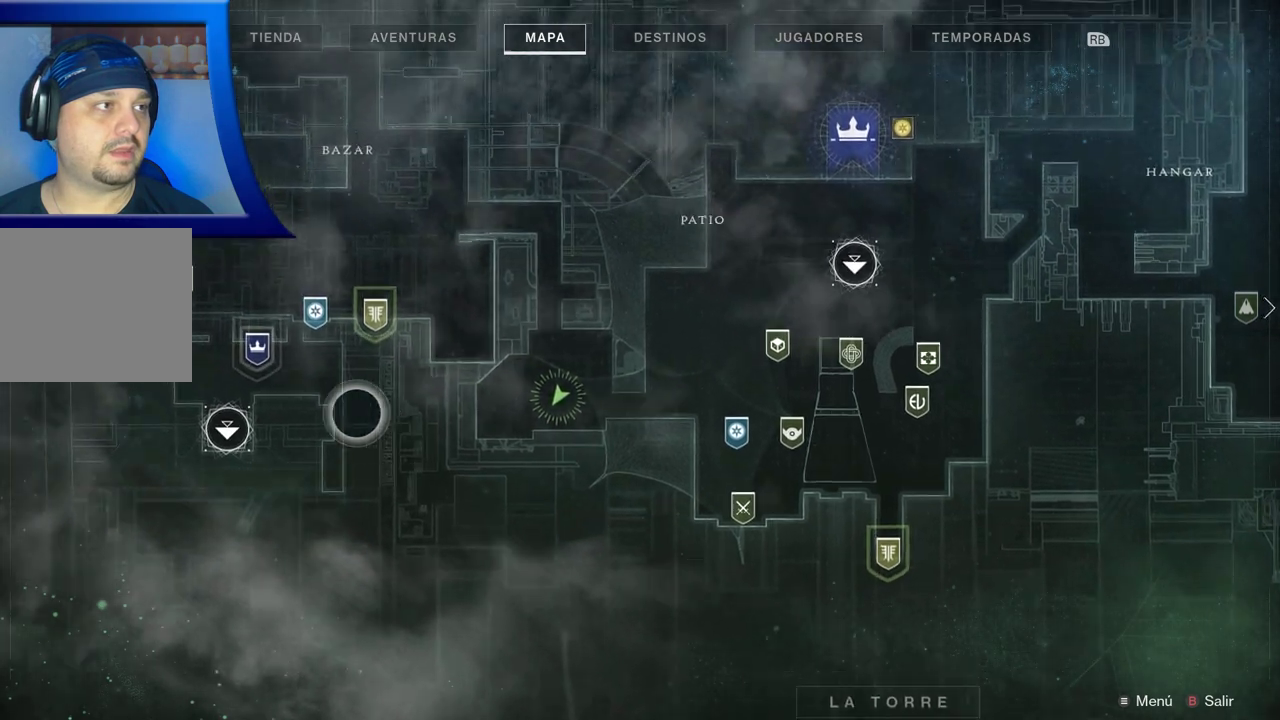
{"dt_ms": 500, "buttons": [], "left_stick": "up-left", "right_stick": "center", "events": []}
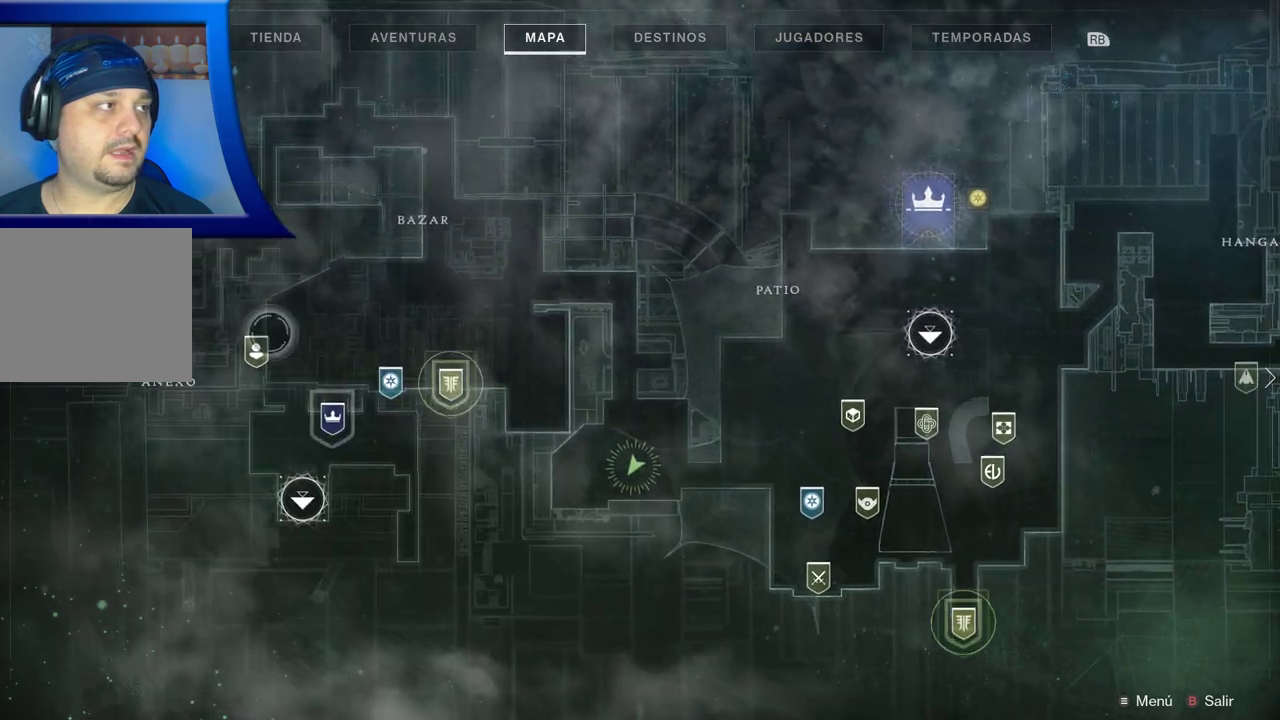
{"dt_ms": 500, "buttons": [], "left_stick": "center", "right_stick": "center", "events": [[217, "left_stick", "left"], [400, "left_stick", "down-left"], [500, "left_stick", "center"]]}
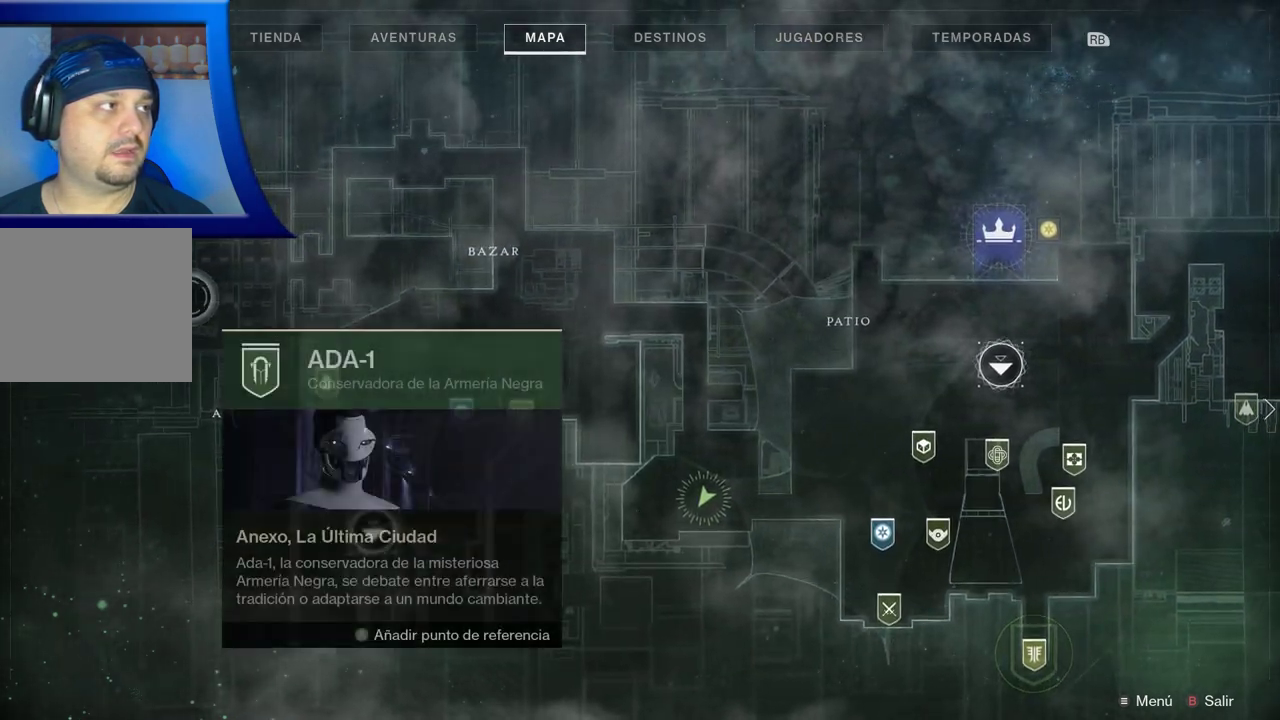
{"dt_ms": 500, "buttons": [], "left_stick": "down-right", "right_stick": "center", "events": [[183, "left_stick", "right"], [467, "left_stick", "down-right"]]}
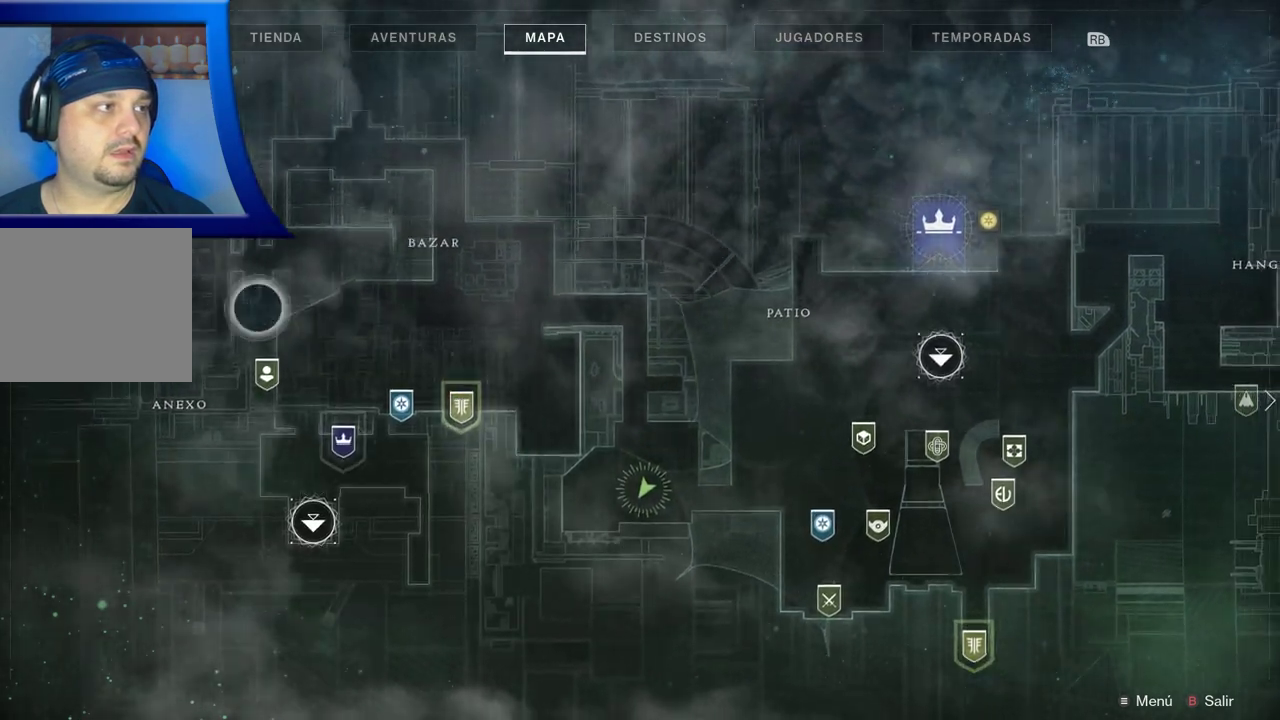
{"dt_ms": 500, "buttons": [], "left_stick": "center", "right_stick": "center", "events": [[300, "left_stick", "up-right"], [483, "left_stick", "center"]]}
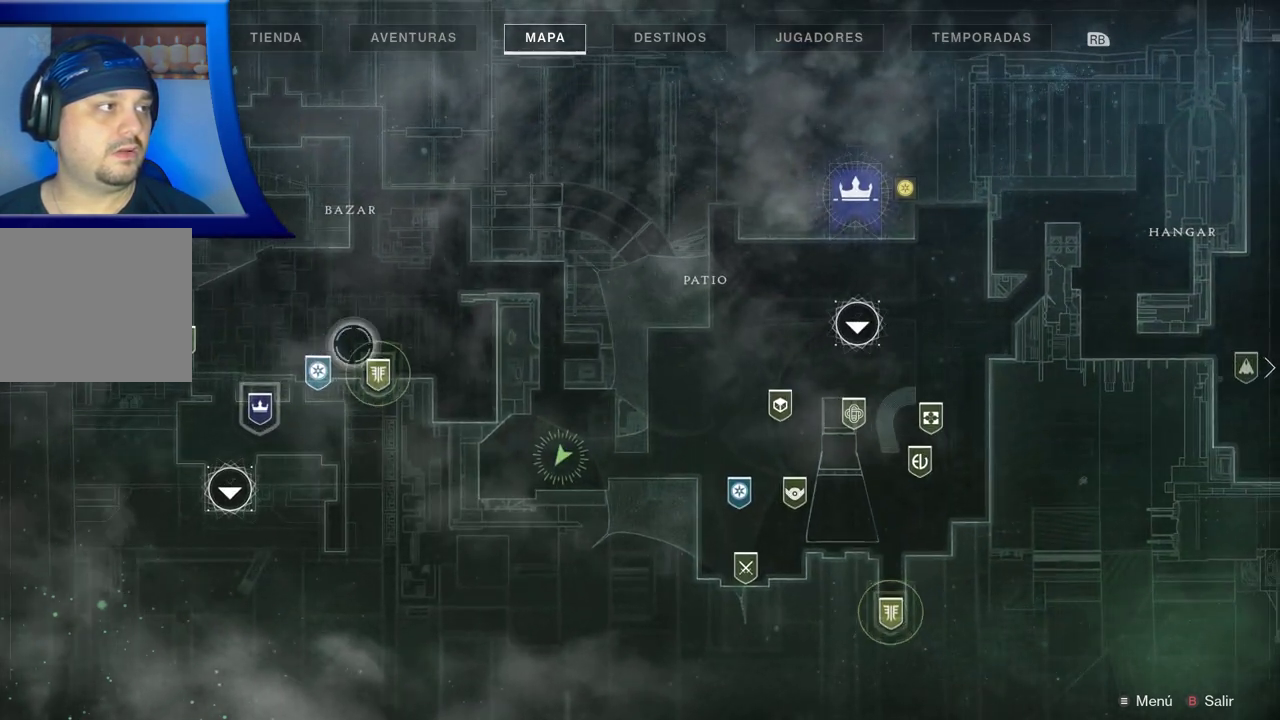
{"dt_ms": 500, "buttons": [], "left_stick": "center", "right_stick": "center", "events": [[200, "left_stick", "down"], [300, "left_stick", "down-right"], [400, "left_stick", "center"]]}
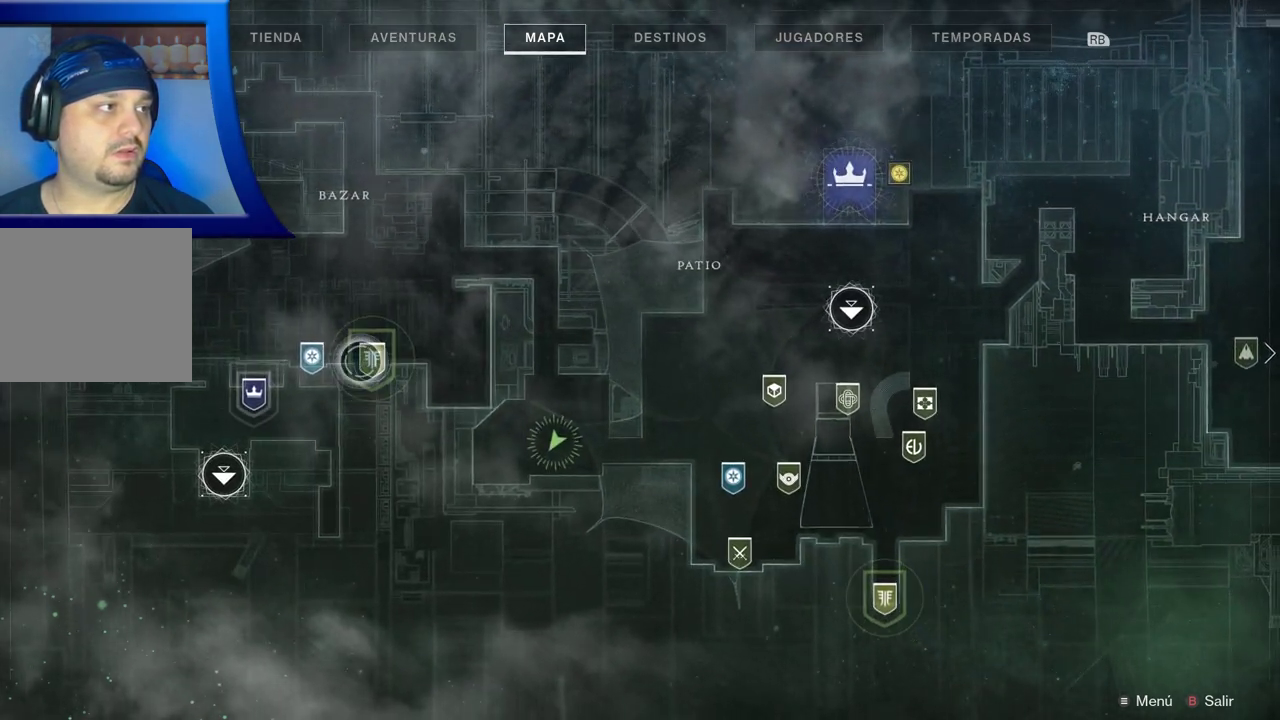
{"dt_ms": 500, "buttons": [], "left_stick": "center", "right_stick": "center", "events": [[150, "left_stick", "right"], [283, "left_stick", "center"]]}
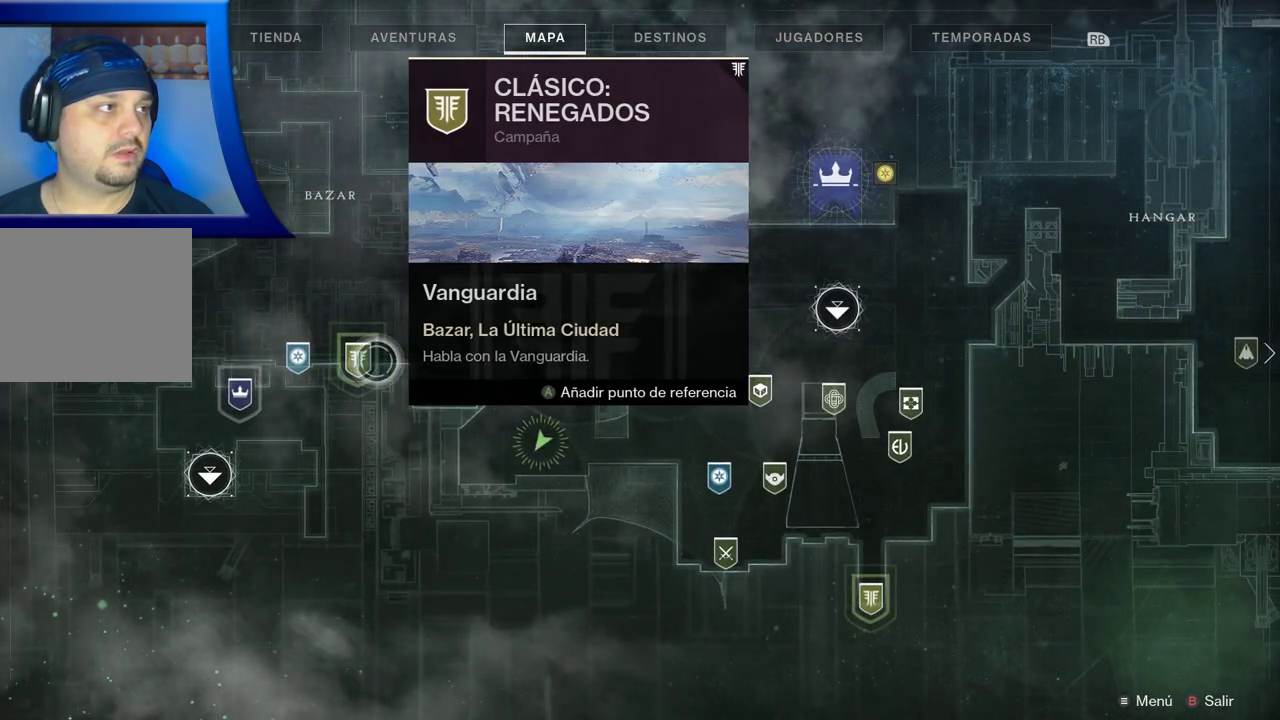
{"dt_ms": 500, "buttons": ["SELECT"], "left_stick": "center", "right_stick": "center", "events": [[433, "SELECT", "down"]]}
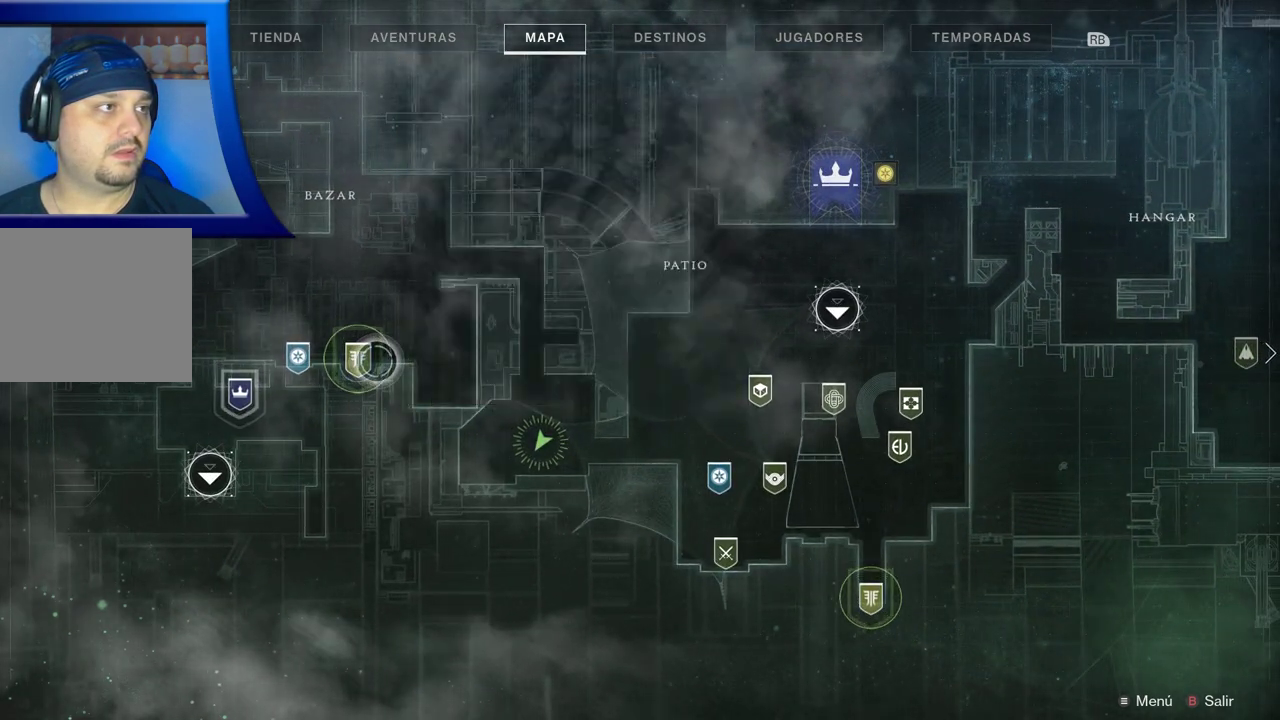
{"dt_ms": 500, "buttons": [], "left_stick": "up", "right_stick": "right", "events": [[17, "SELECT", "up"], [417, "left_stick", "up"], [417, "right_stick", "right"]]}
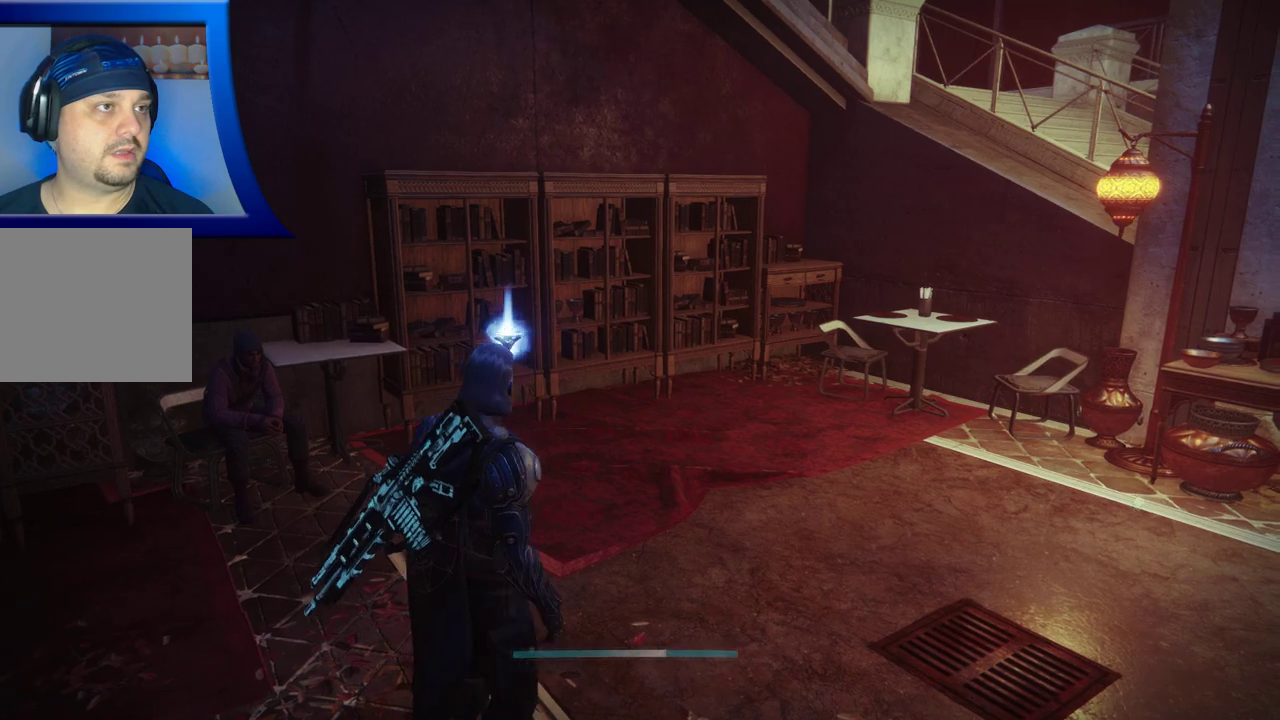
{"dt_ms": 500, "buttons": [], "left_stick": "up", "right_stick": "right", "events": []}
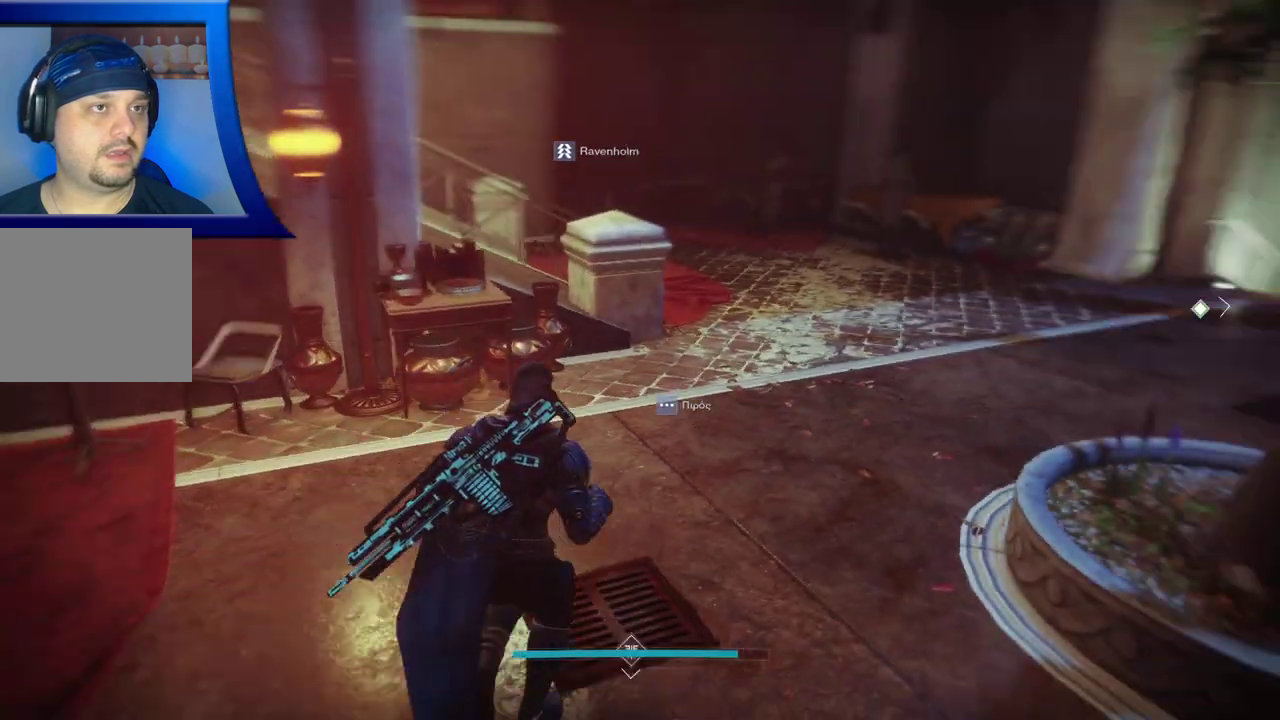
{"dt_ms": 1000, "buttons": [], "left_stick": "up", "right_stick": "up-right", "events": [[167, "right_stick", "center"], [233, "L3", "down"], [383, "L3", "up"], [517, "right_stick", "right"], [833, "right_stick", "center"], [950, "right_stick", "right"], [1000, "right_stick", "up-right"]]}
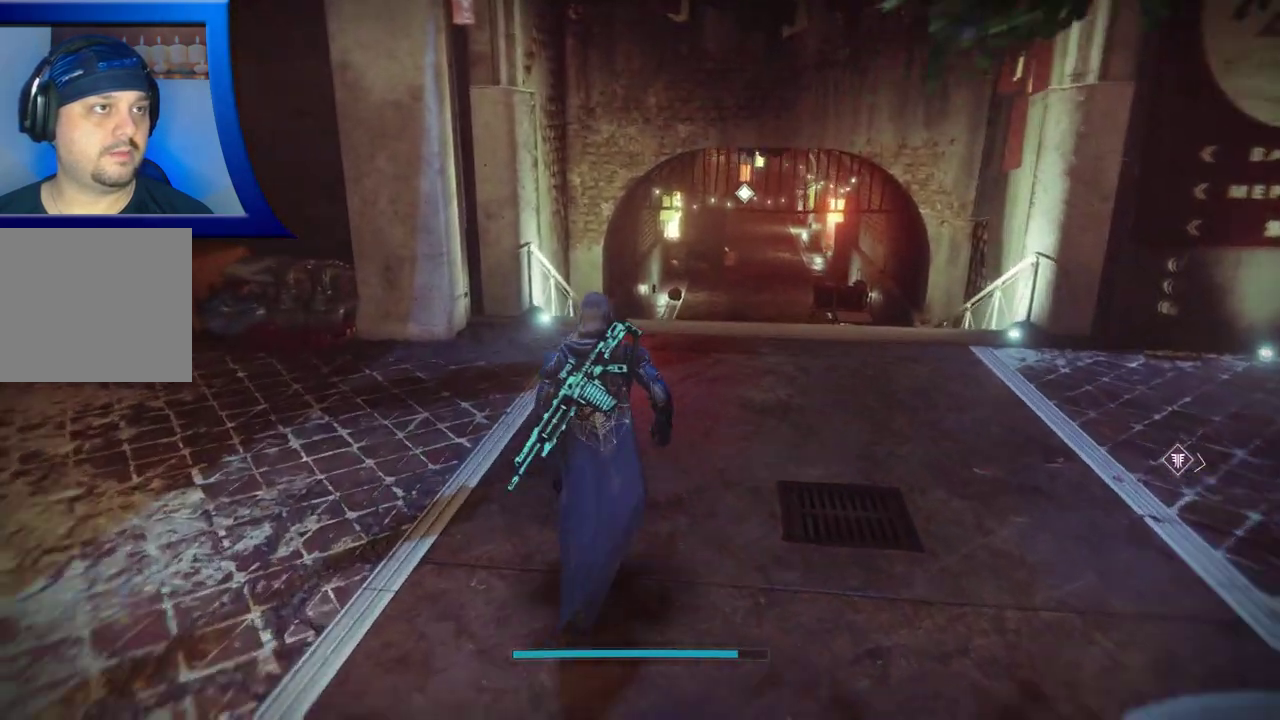
{"dt_ms": 500, "buttons": [], "left_stick": "up", "right_stick": "center", "events": [[183, "right_stick", "center"]]}
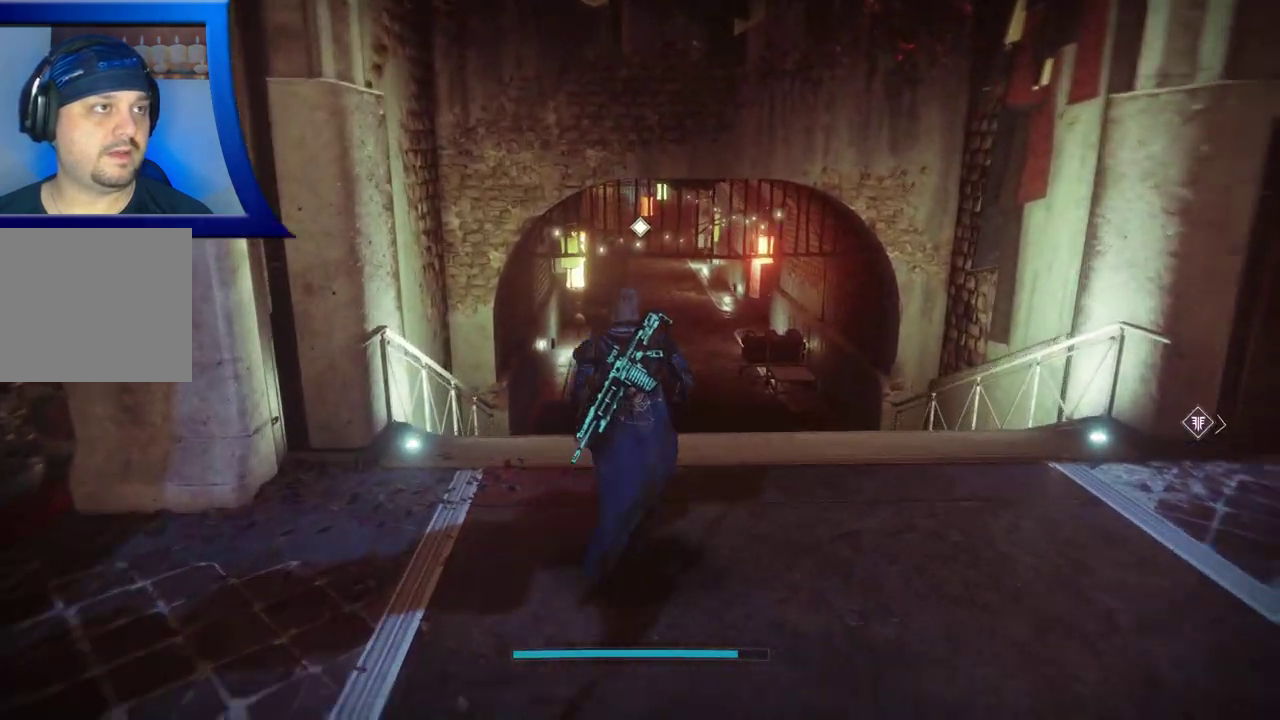
{"dt_ms": 1000, "buttons": [], "left_stick": "up", "right_stick": "center"}
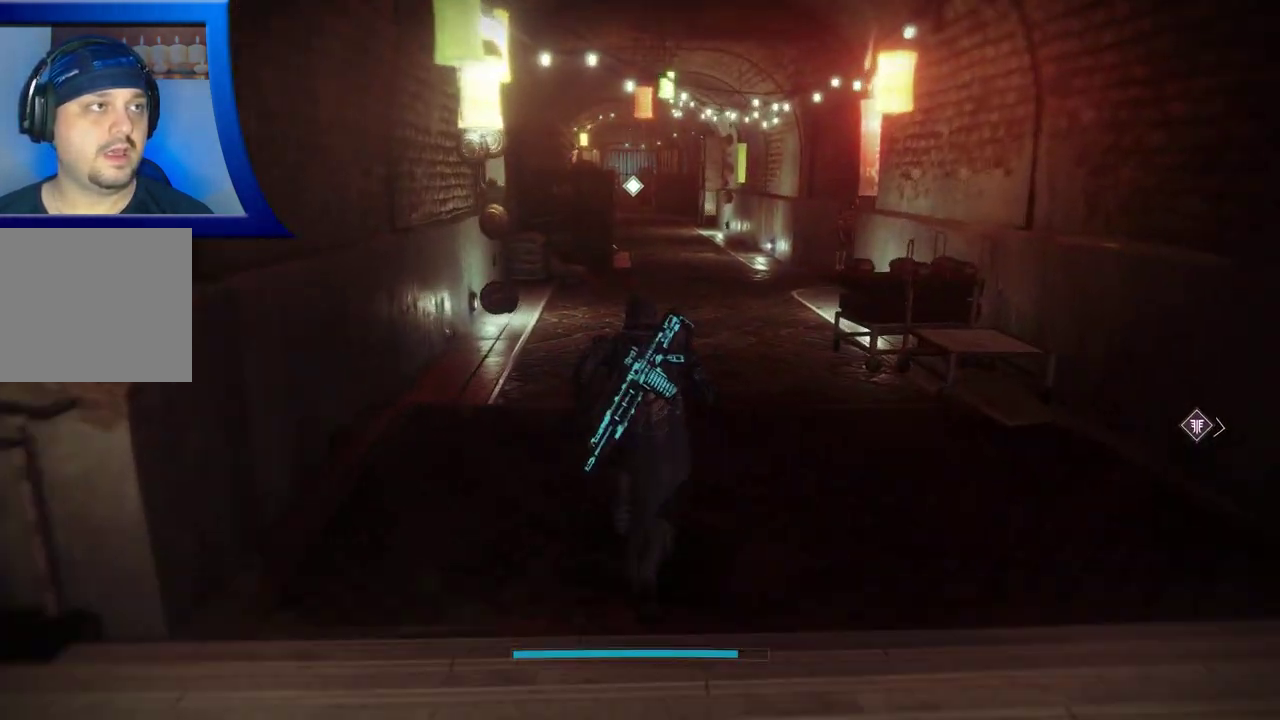
{"dt_ms": 500, "buttons": [], "left_stick": "up", "right_stick": "center", "events": []}
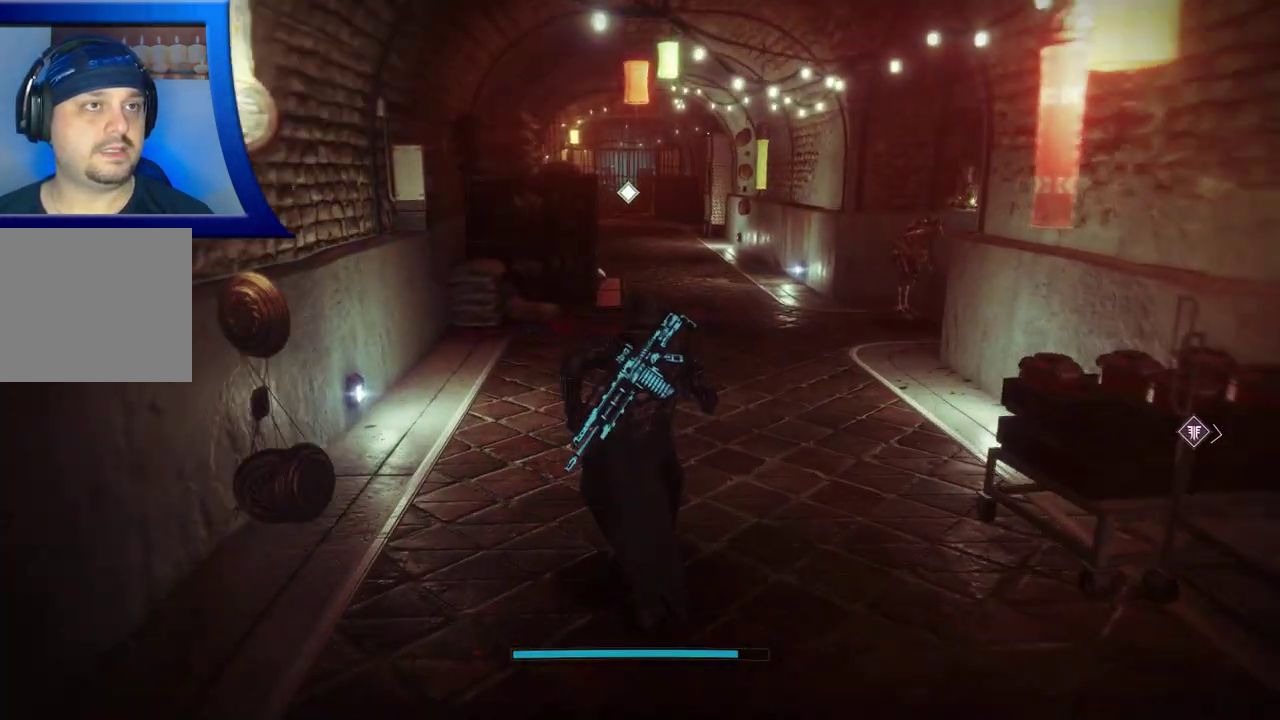
{"dt_ms": 500, "buttons": [], "left_stick": "up", "right_stick": "center", "events": []}
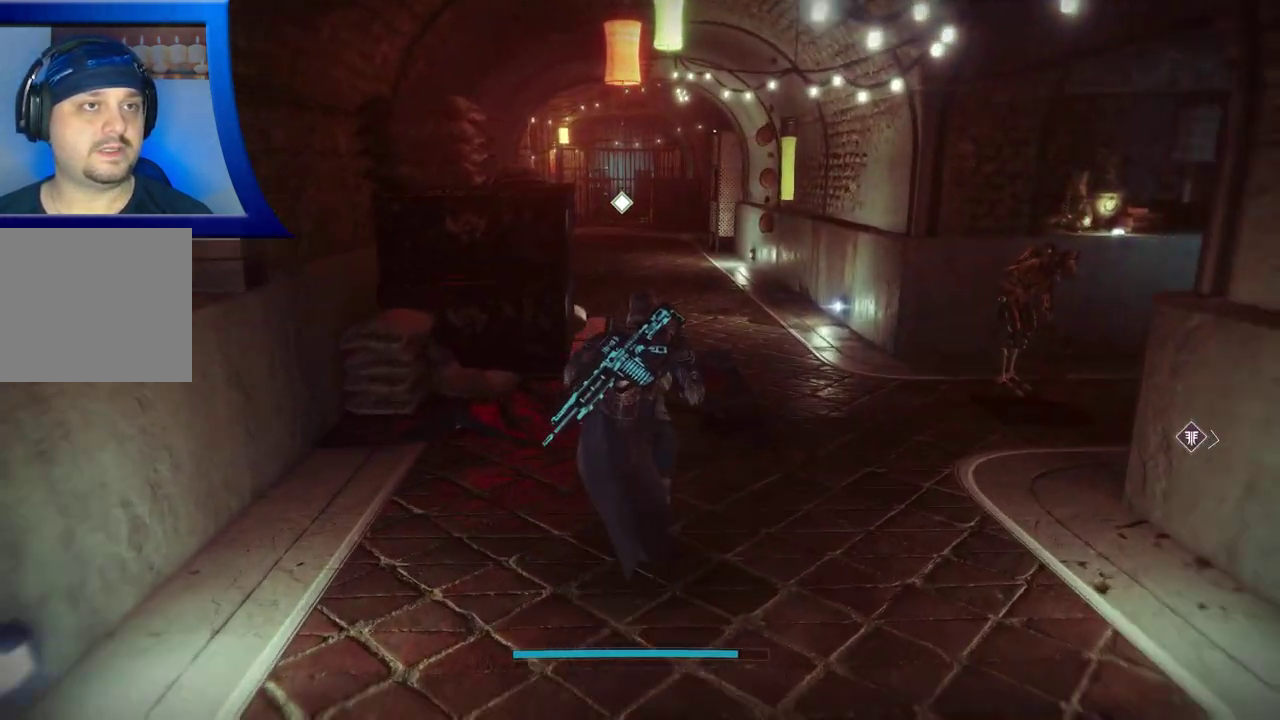
{"dt_ms": 500, "buttons": [], "left_stick": "up", "right_stick": "center", "events": []}
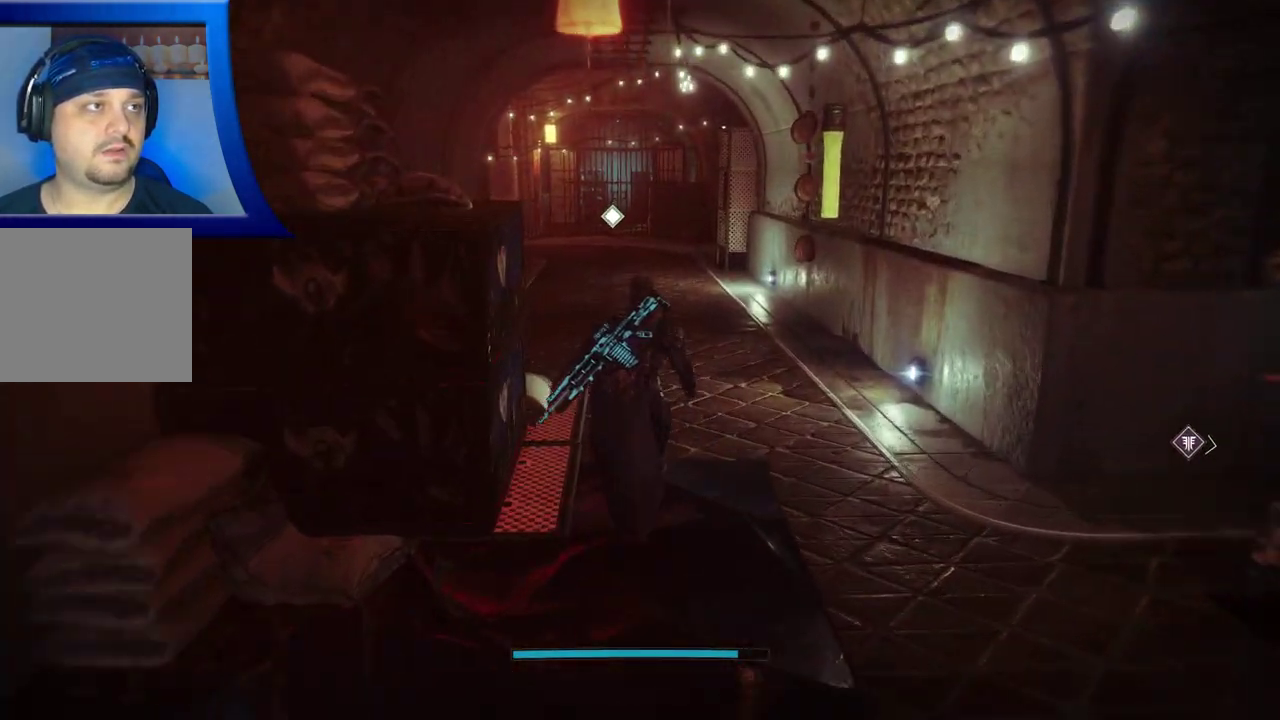
{"dt_ms": 500, "buttons": [], "left_stick": "up", "right_stick": "left", "events": [[200, "right_stick", "left"]]}
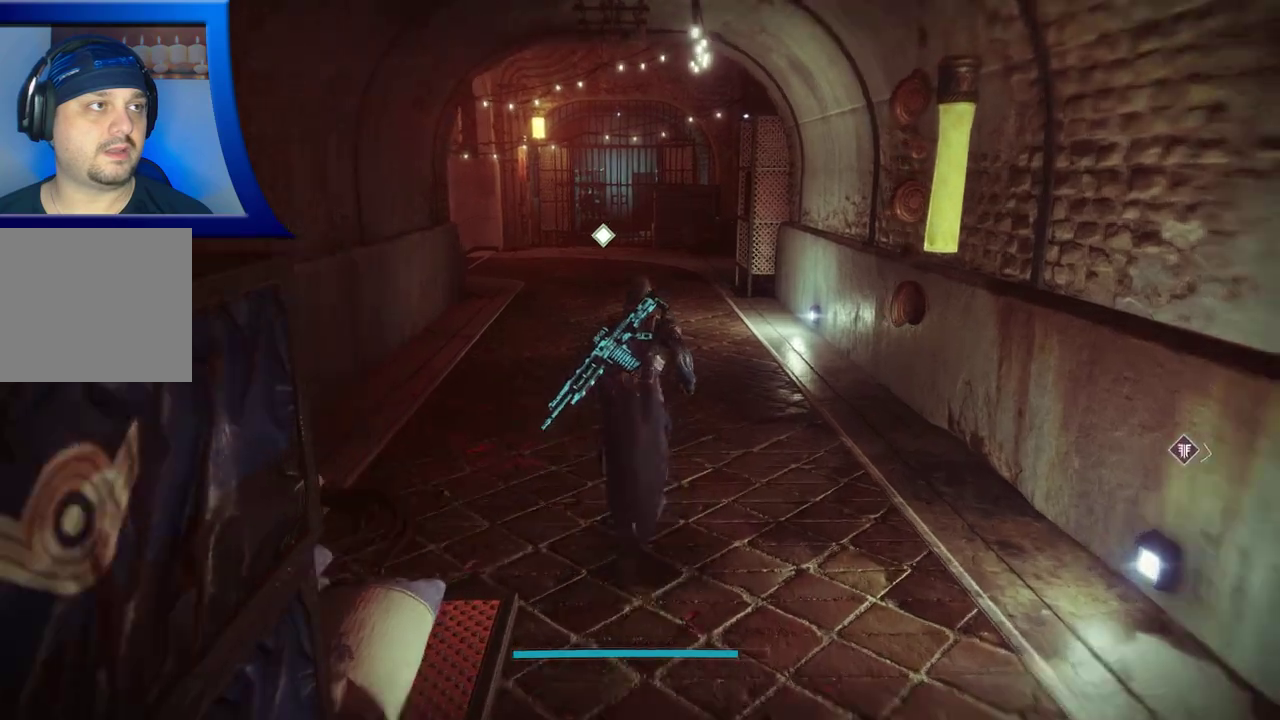
{"dt_ms": 500, "buttons": [], "left_stick": "up", "right_stick": "left", "events": []}
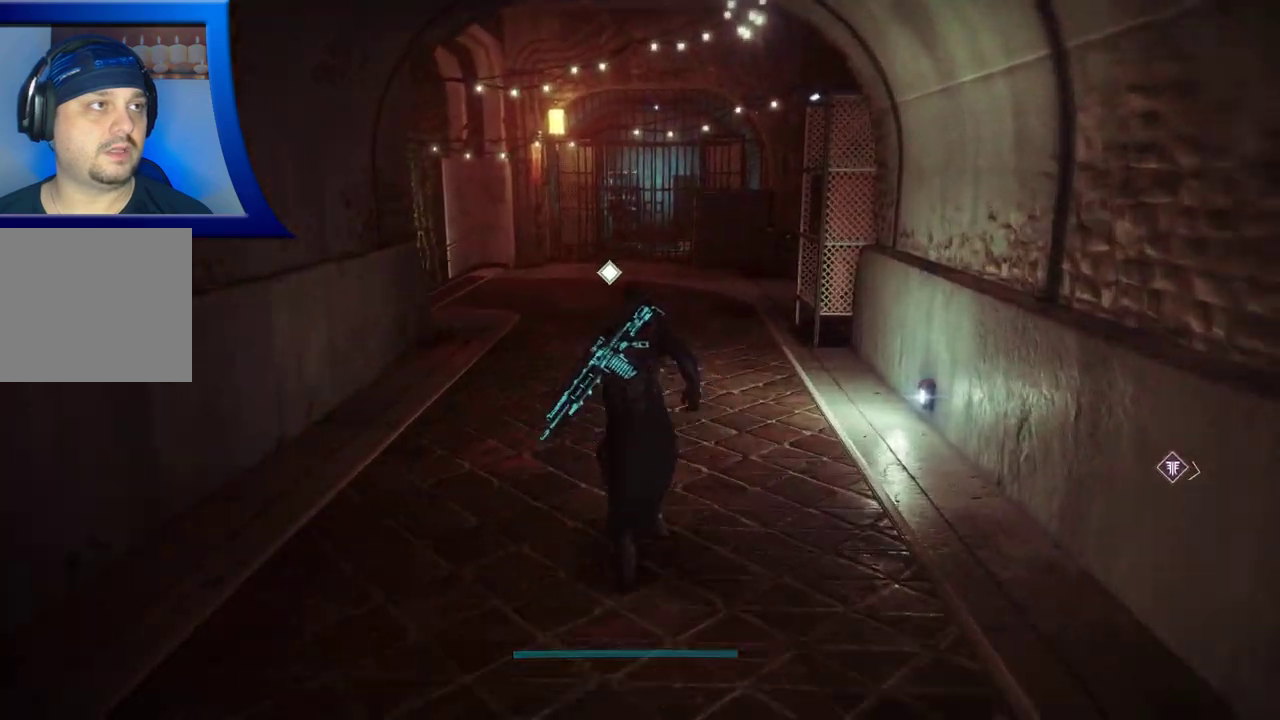
{"dt_ms": 500, "buttons": [], "left_stick": "up", "right_stick": "left", "events": []}
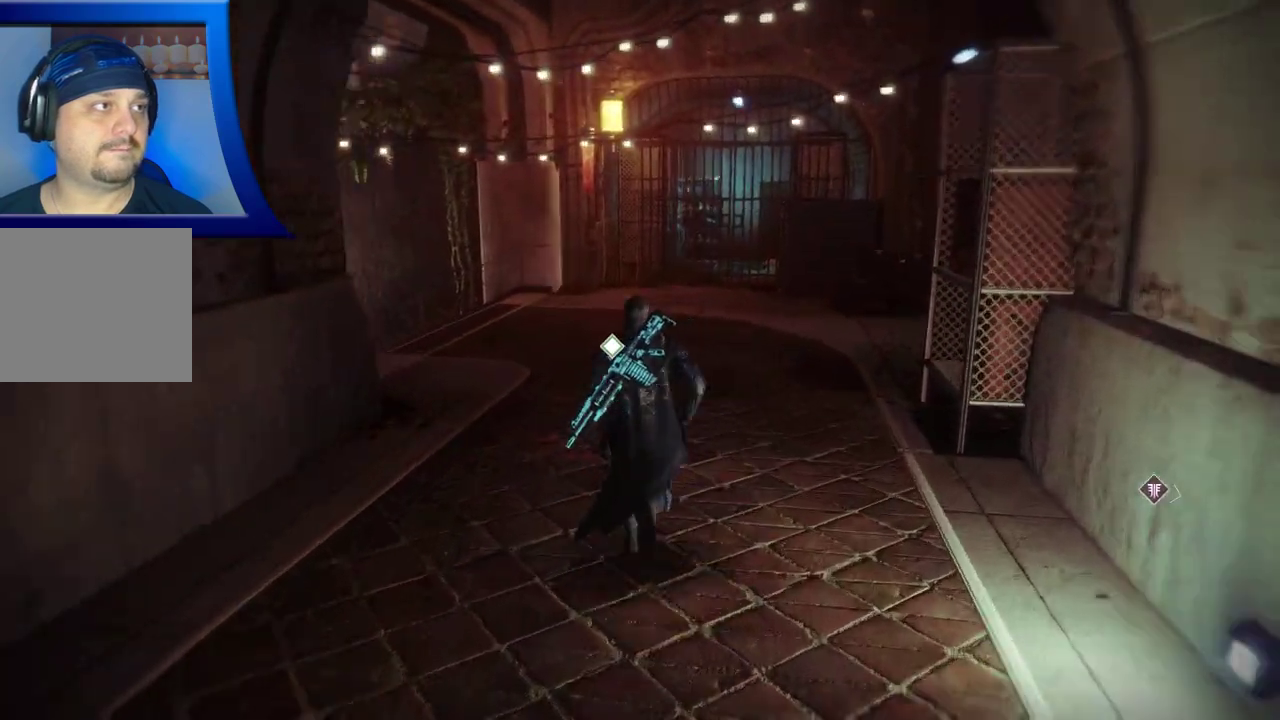
{"dt_ms": 500, "buttons": [], "left_stick": "up", "right_stick": "left", "events": []}
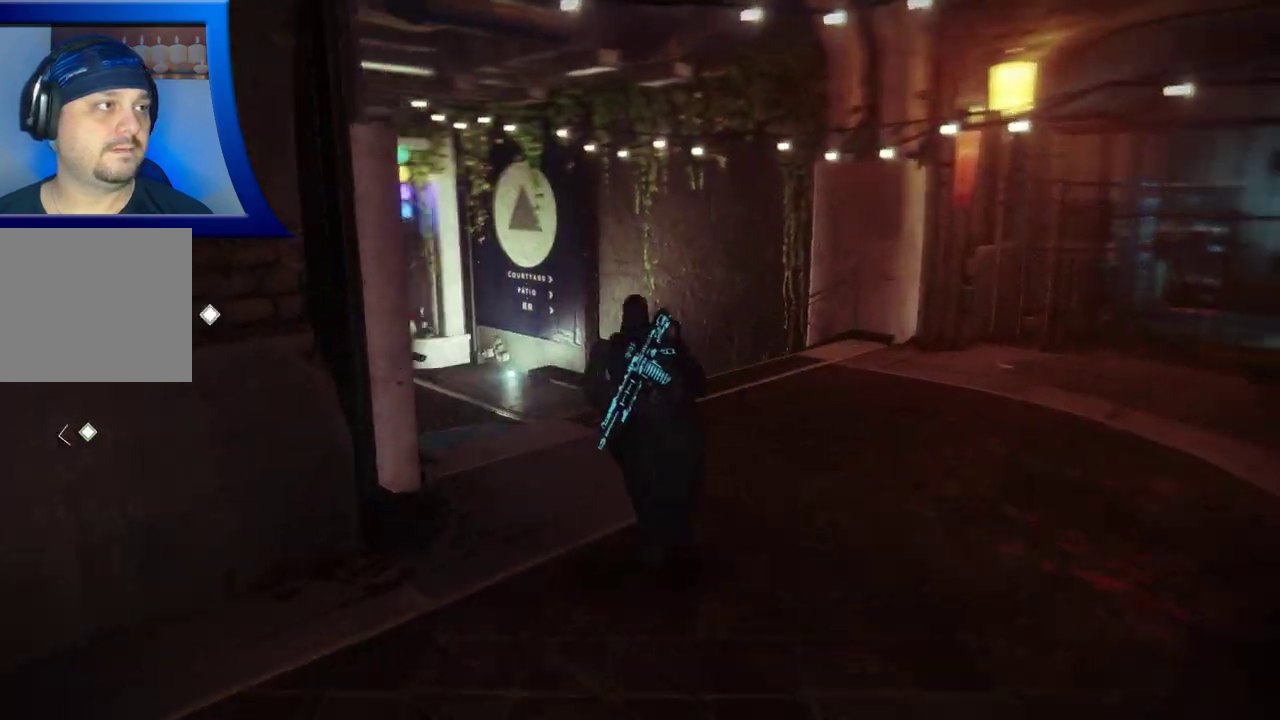
{"dt_ms": 500, "buttons": [], "left_stick": "up", "right_stick": "center", "events": [[350, "right_stick", "center"]]}